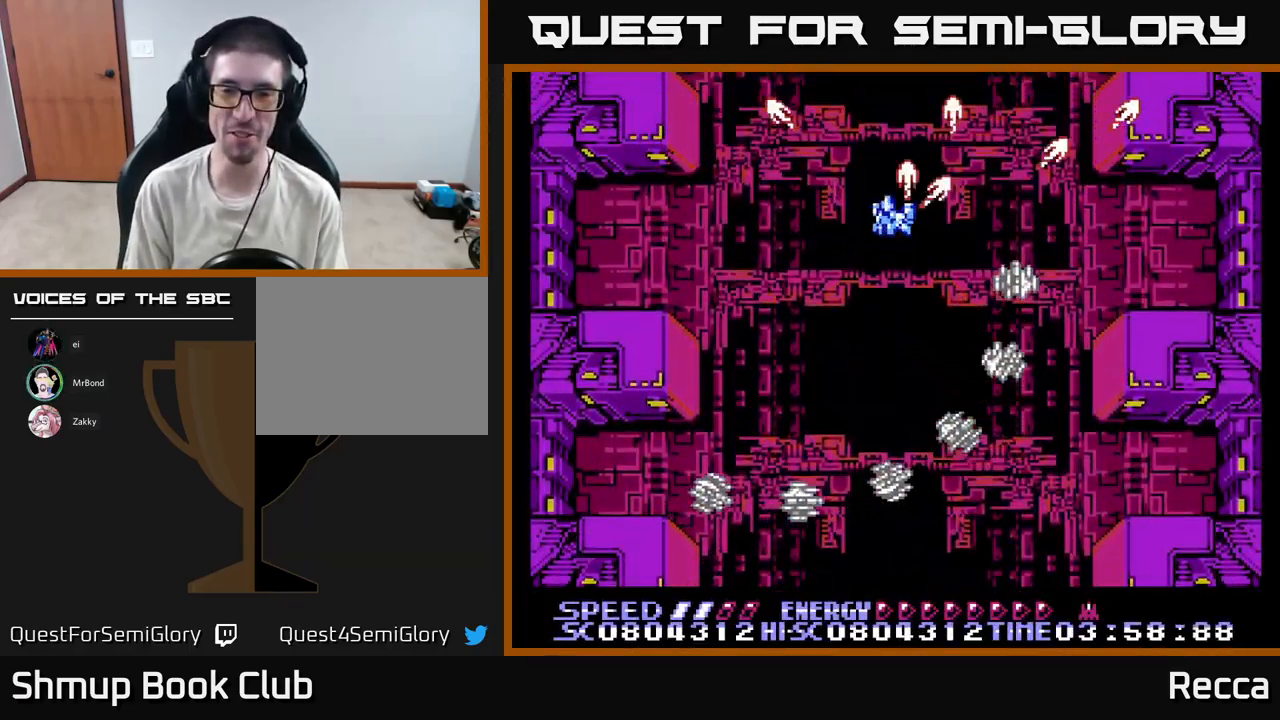
Gameplay with a controller (Xbox layout); each line is a JSON object with the inputs held at the frame after it. "events" lists button and stick changes between this image and that frame as [ms after this image, input, new state], when the widget could be followed in between. Not read: left_stick right_stick.
{"buttons": ["X"], "events": [[34, "DPAD_UP", "up"], [100, "DPAD_DOWN", "down"], [117, "DPAD_LEFT", "up"], [150, "DPAD_RIGHT", "down"], [217, "DPAD_RIGHT", "up"], [250, "DPAD_DOWN", "up"]]}
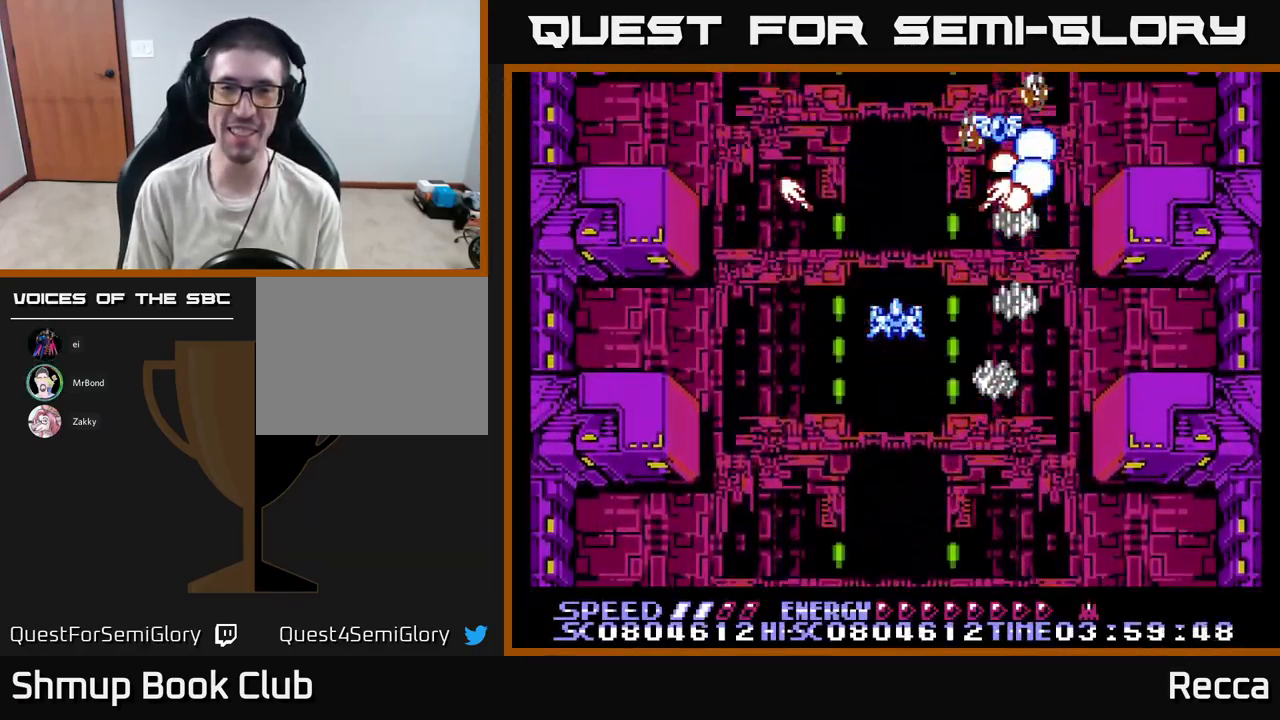
{"buttons": ["X", "DPAD_DOWN"], "events": [[284, "DPAD_DOWN", "down"], [367, "DPAD_RIGHT", "down"], [483, "DPAD_RIGHT", "up"]]}
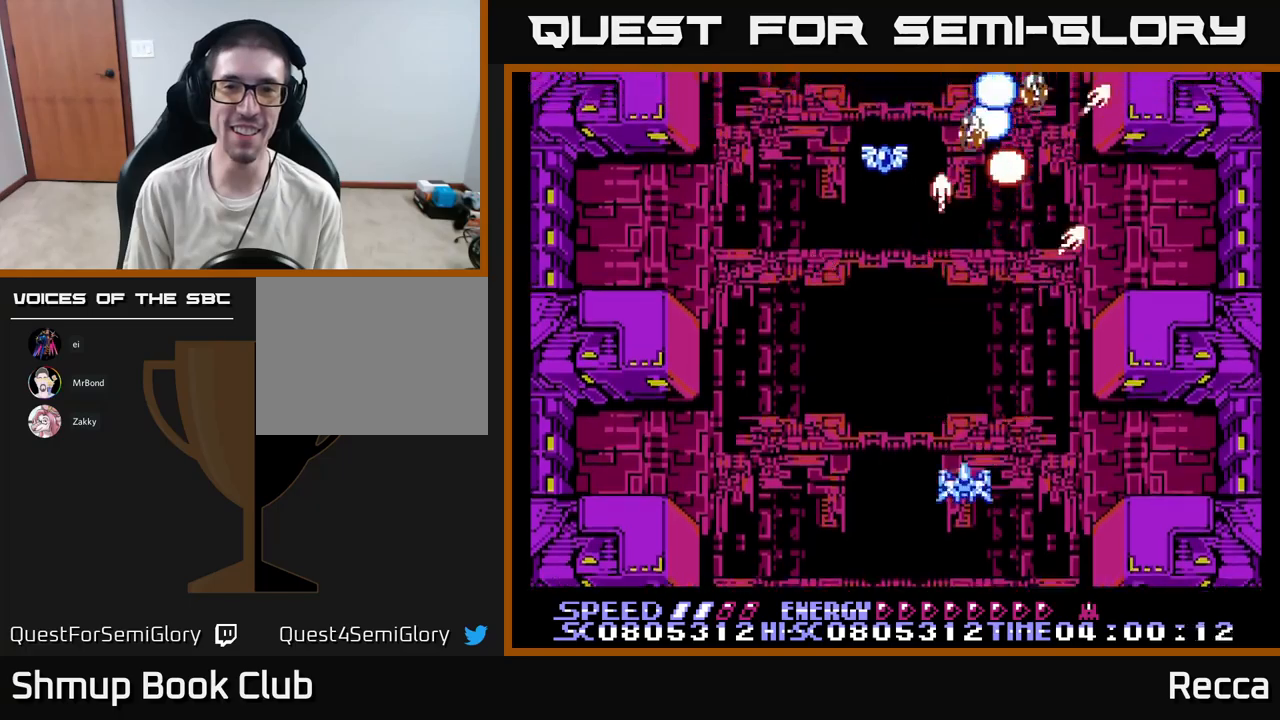
{"buttons": ["X"], "events": [[17, "DPAD_LEFT", "down"], [84, "DPAD_DOWN", "up"], [167, "DPAD_UP", "down"], [217, "DPAD_LEFT", "up"], [317, "DPAD_UP", "up"]]}
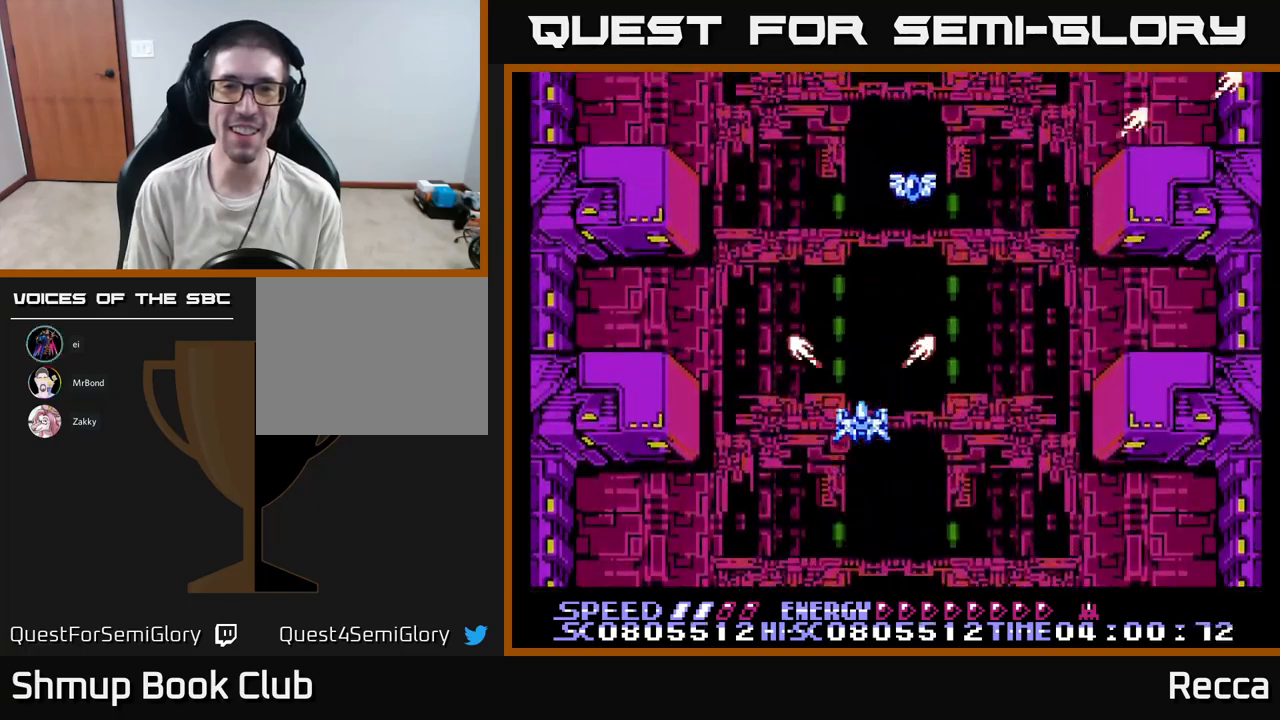
{"buttons": ["X", "DPAD_UP", "DPAD_RIGHT"], "events": [[50, "DPAD_LEFT", "down"], [217, "DPAD_LEFT", "up"], [234, "DPAD_RIGHT", "down"], [234, "DPAD_UP", "down"]]}
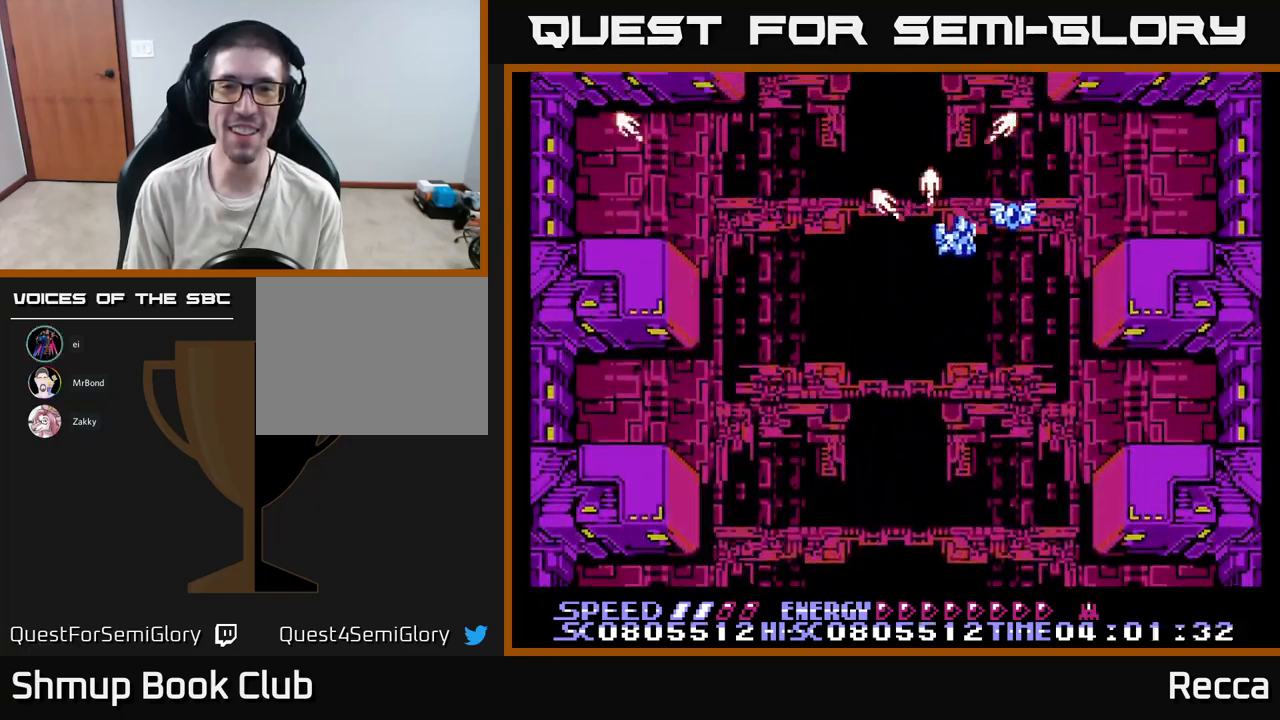
{"buttons": ["X", "DPAD_DOWN"], "events": [[100, "DPAD_UP", "up"], [117, "DPAD_DOWN", "down"], [134, "DPAD_RIGHT", "up"], [200, "DPAD_LEFT", "down"], [484, "DPAD_LEFT", "up"]]}
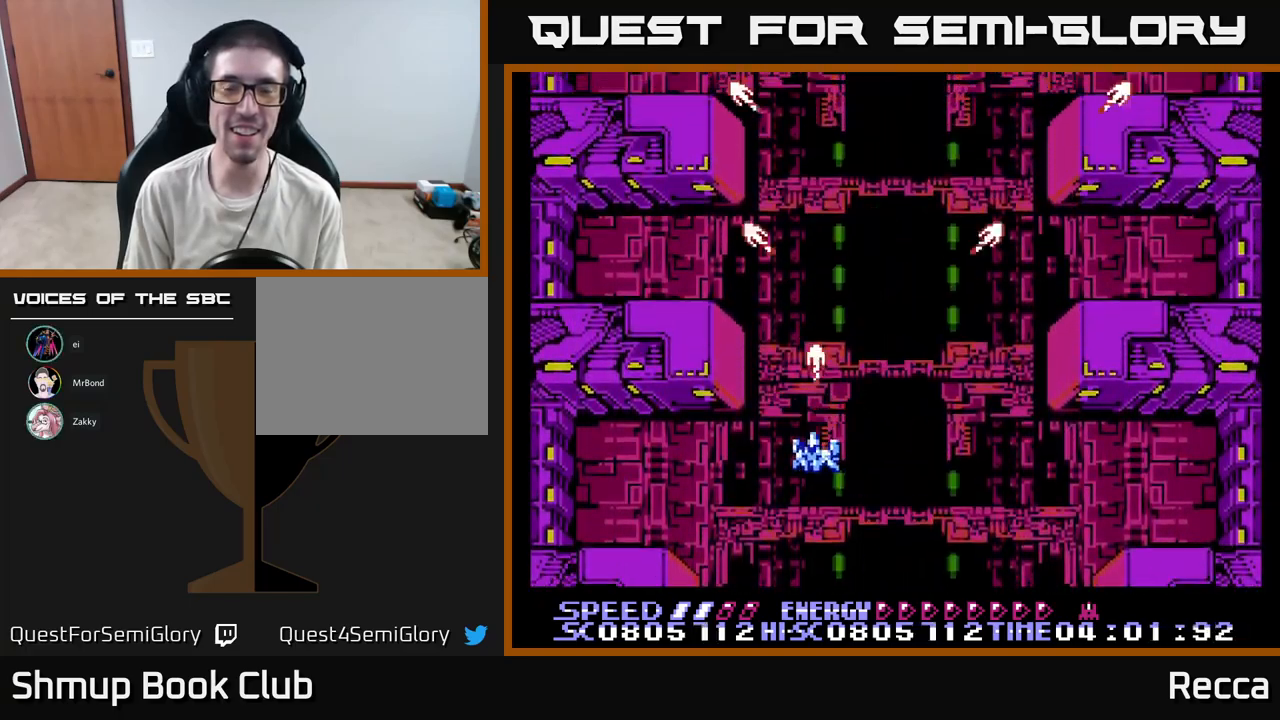
{"buttons": ["X", "DPAD_LEFT"], "events": [[34, "DPAD_DOWN", "up"], [217, "DPAD_RIGHT", "down"], [434, "DPAD_RIGHT", "up"], [450, "DPAD_UP", "down"], [467, "DPAD_LEFT", "down"], [500, "DPAD_UP", "up"]]}
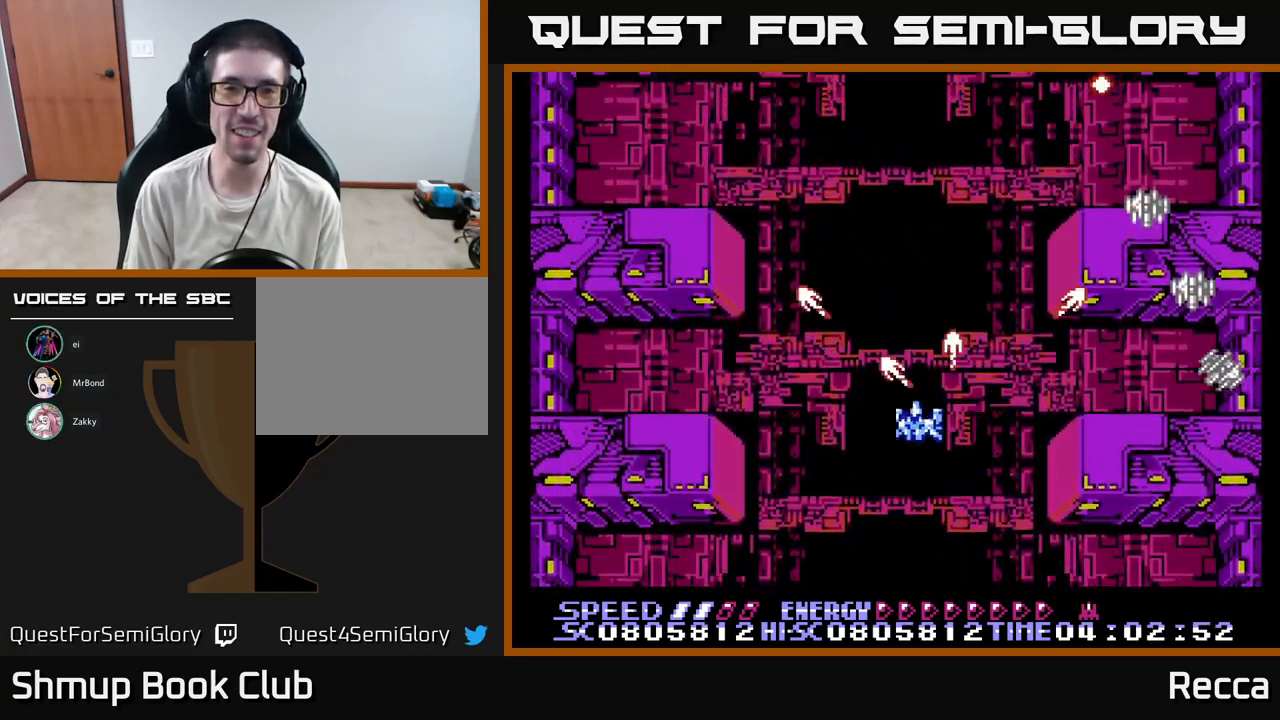
{"buttons": ["X", "DPAD_DOWN"], "events": [[17, "DPAD_UP", "down"], [134, "DPAD_LEFT", "up"], [200, "DPAD_UP", "up"], [367, "DPAD_DOWN", "down"]]}
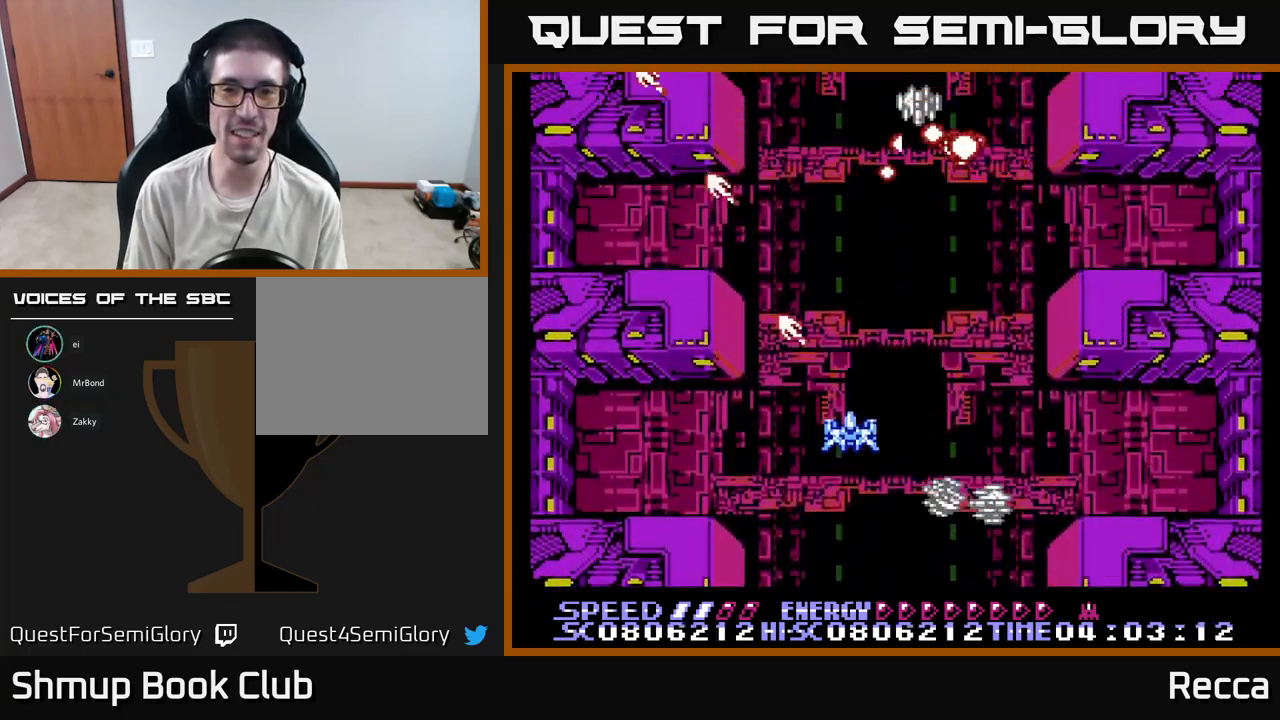
{"buttons": ["X", "DPAD_RIGHT"], "events": [[117, "DPAD_LEFT", "down"], [150, "DPAD_DOWN", "up"], [267, "DPAD_DOWN", "down"], [317, "DPAD_LEFT", "up"], [367, "DPAD_RIGHT", "down"], [400, "DPAD_DOWN", "up"]]}
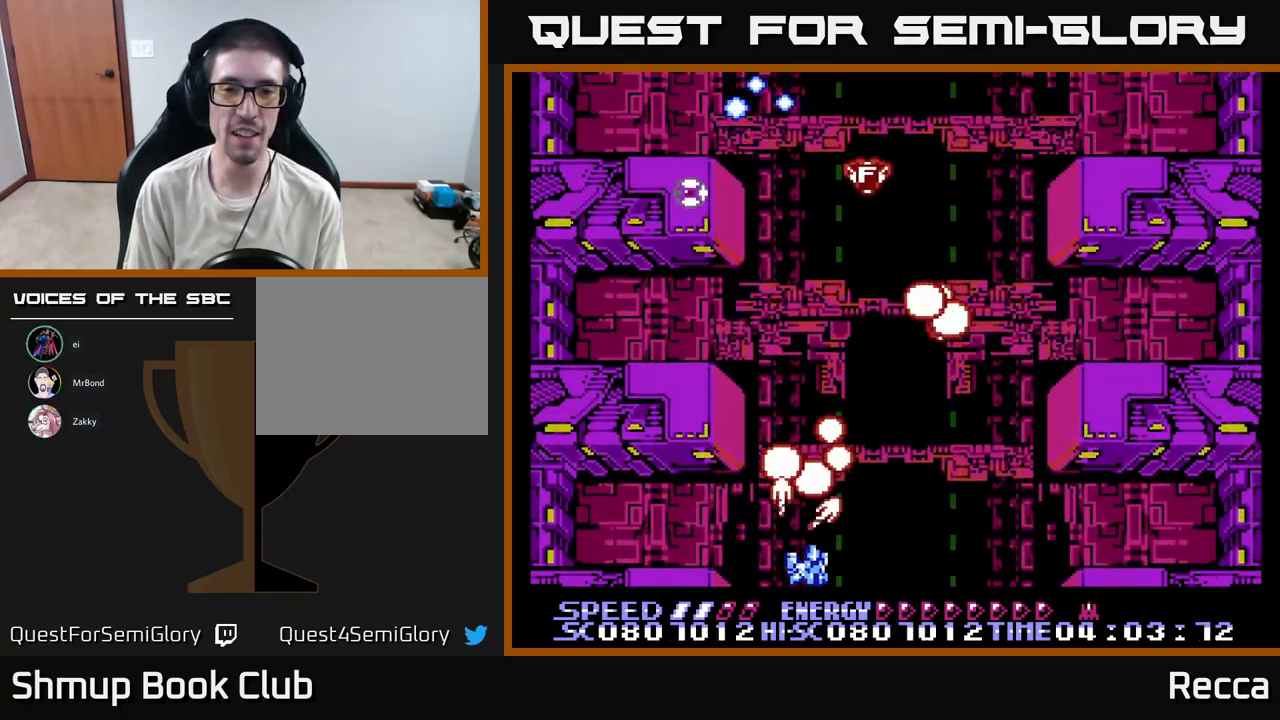
{"buttons": ["X", "DPAD_UP", "DPAD_RIGHT"], "events": [[200, "DPAD_RIGHT", "up"], [234, "DPAD_UP", "down"], [250, "DPAD_LEFT", "down"], [284, "DPAD_UP", "up"], [417, "DPAD_UP", "down"], [450, "DPAD_LEFT", "up"], [500, "DPAD_RIGHT", "down"]]}
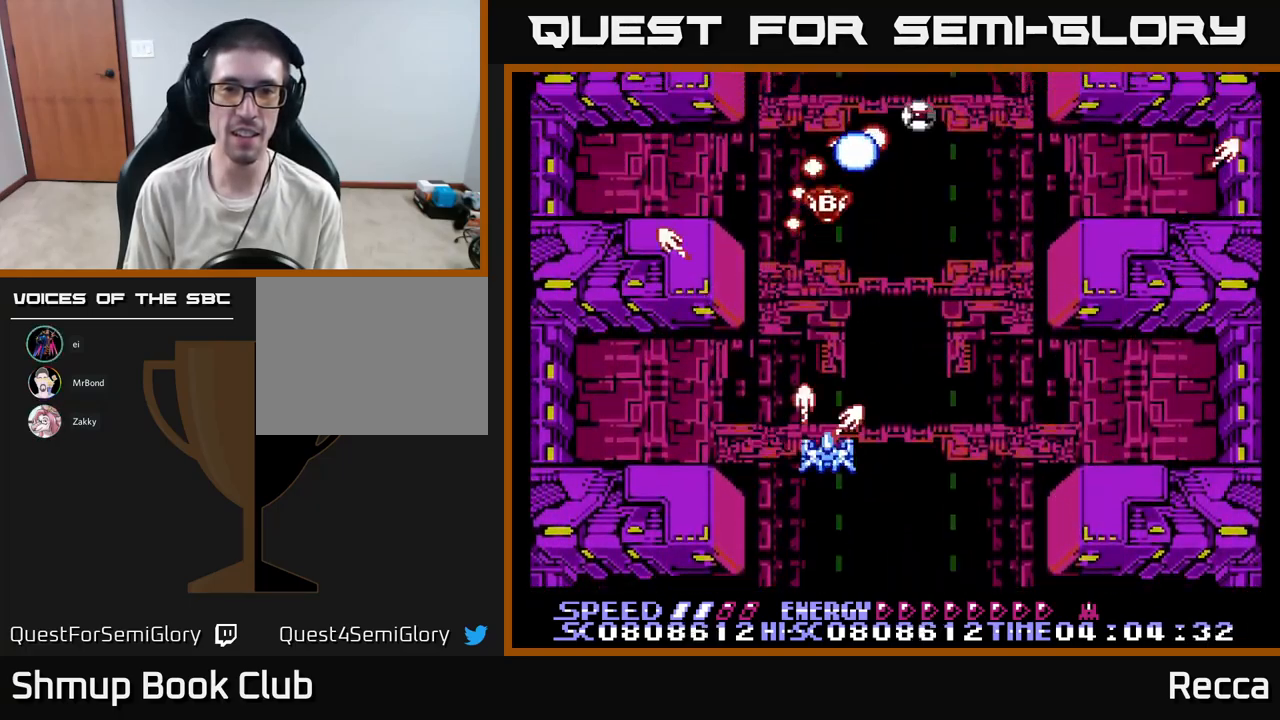
{"buttons": ["X", "DPAD_RIGHT"], "events": [[34, "DPAD_UP", "up"], [84, "DPAD_DOWN", "down"], [100, "DPAD_RIGHT", "up"], [184, "DPAD_DOWN", "up"], [200, "DPAD_LEFT", "down"], [334, "DPAD_LEFT", "up"], [367, "DPAD_RIGHT", "down"], [367, "DPAD_UP", "down"], [450, "DPAD_UP", "up"]]}
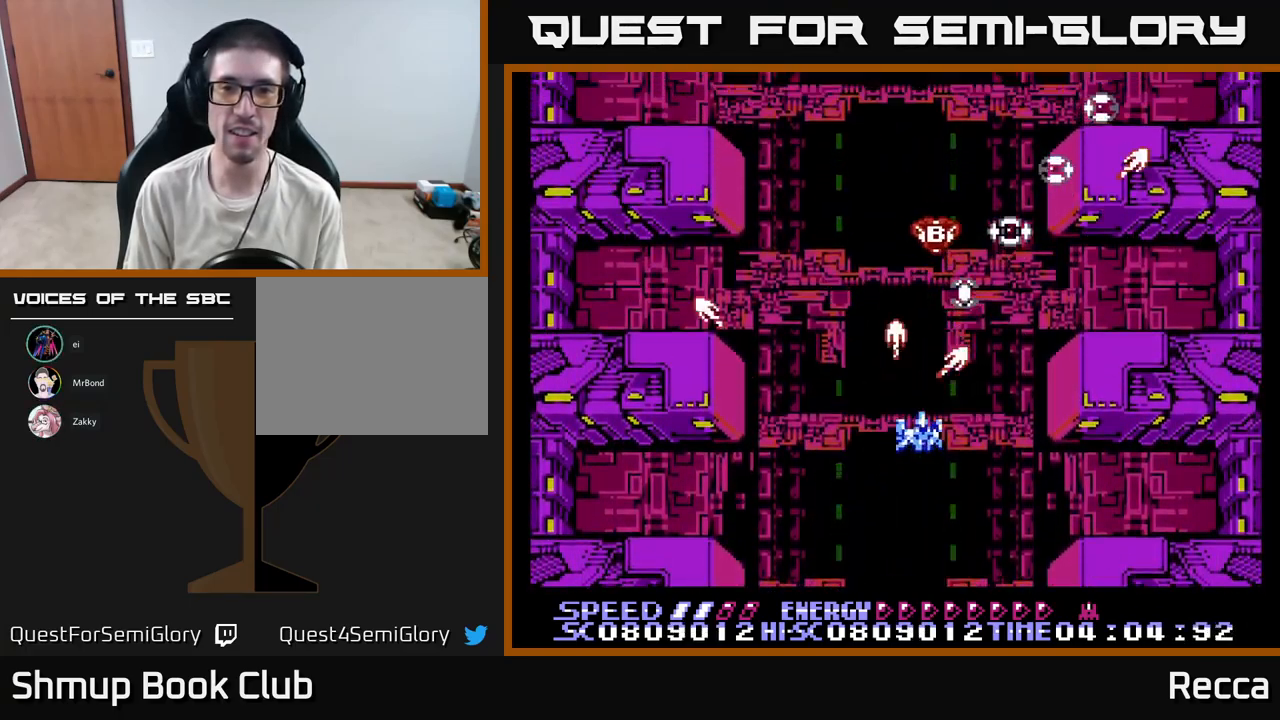
{"buttons": ["X", "DPAD_RIGHT"], "events": [[17, "DPAD_RIGHT", "up"], [50, "DPAD_LEFT", "down"], [217, "DPAD_LEFT", "up"], [250, "DPAD_DOWN", "down"], [284, "DPAD_RIGHT", "down"], [334, "DPAD_DOWN", "up"]]}
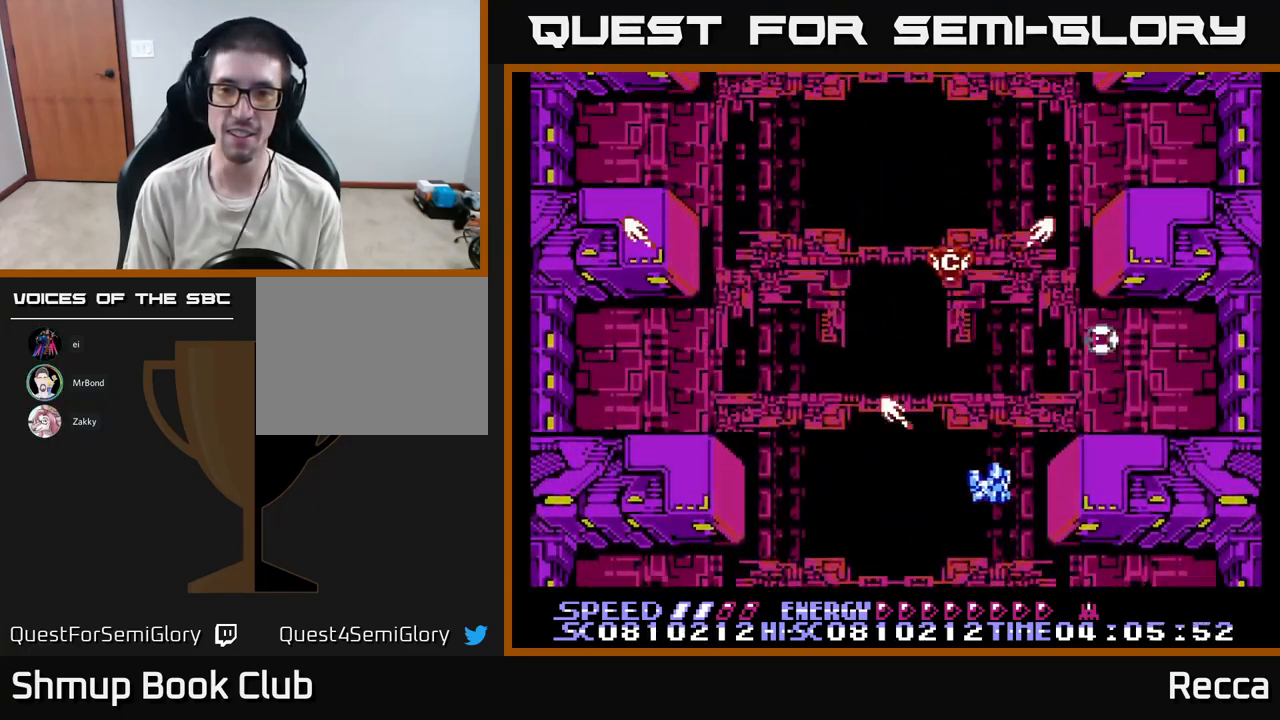
{"buttons": ["X", "DPAD_RIGHT"], "events": [[67, "DPAD_RIGHT", "up"], [117, "DPAD_LEFT", "down"], [417, "DPAD_LEFT", "up"], [434, "DPAD_DOWN", "down"], [450, "DPAD_DOWN", "up"], [450, "DPAD_RIGHT", "down"]]}
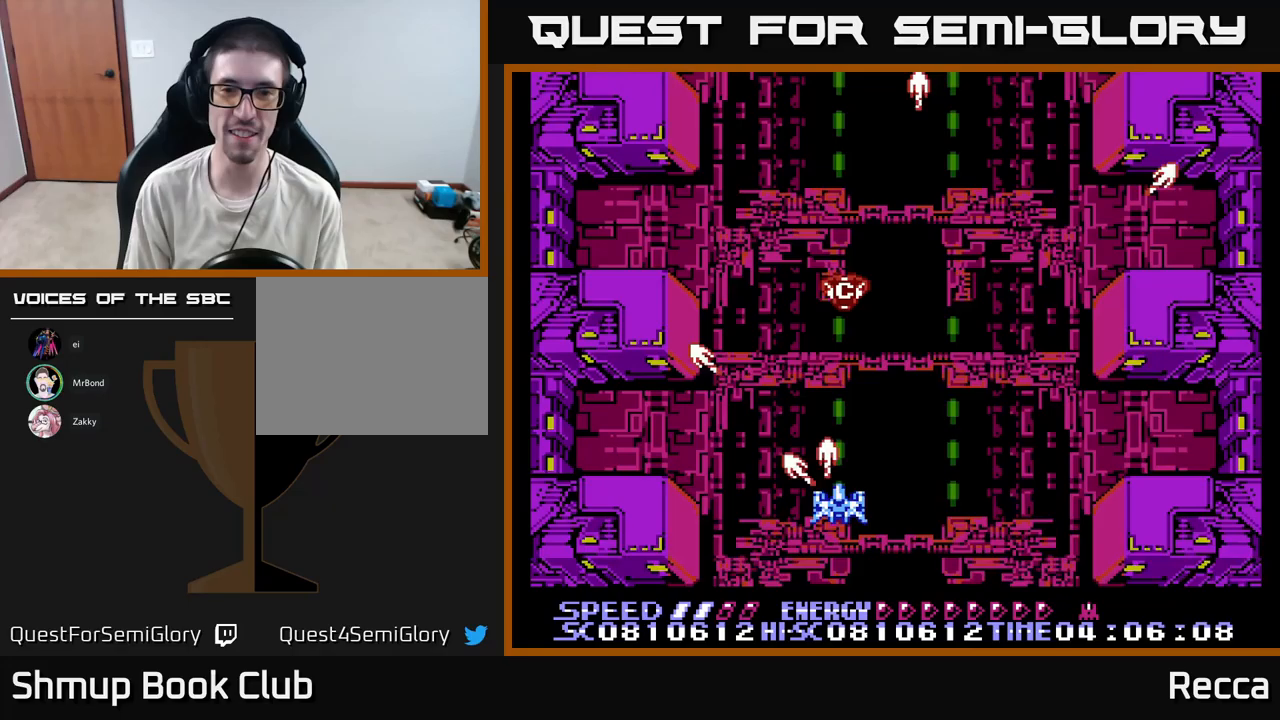
{"buttons": ["X"], "events": [[233, "DPAD_RIGHT", "up"], [267, "DPAD_LEFT", "down"], [500, "DPAD_LEFT", "up"]]}
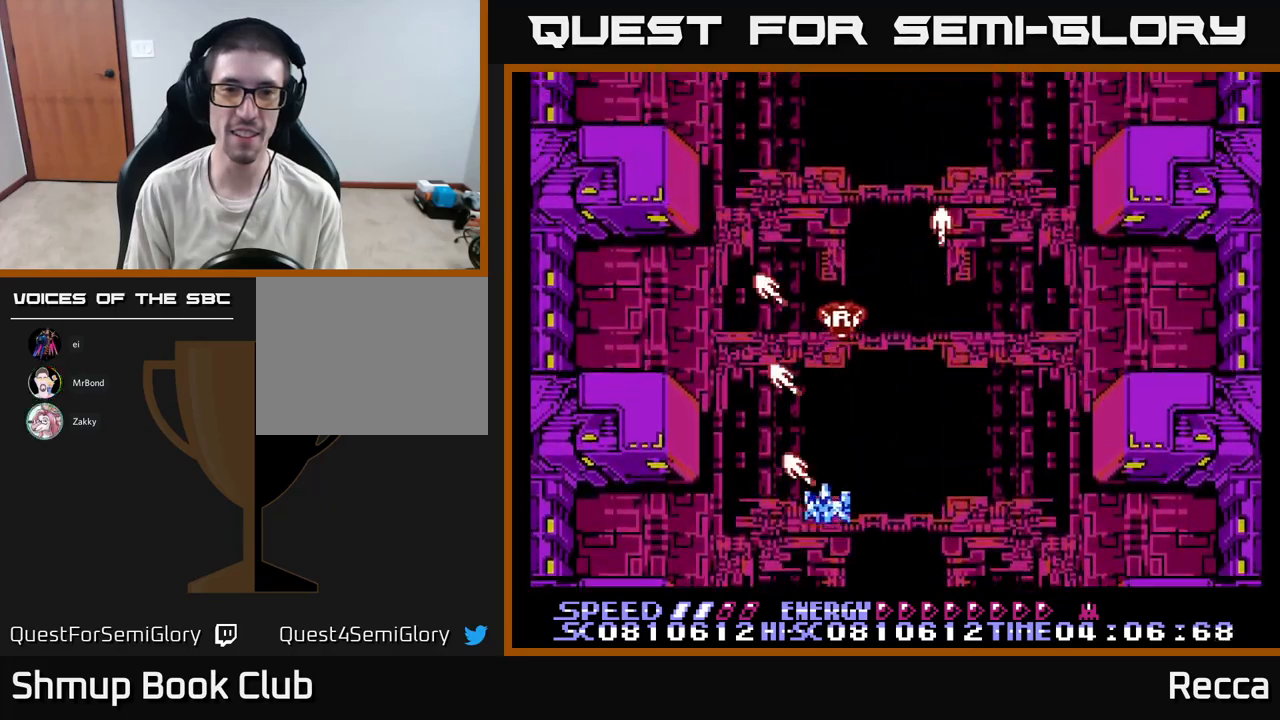
{"buttons": ["X", "DPAD_DOWN"], "events": [[67, "DPAD_UP", "down"], [83, "DPAD_RIGHT", "down"], [317, "DPAD_UP", "up"], [333, "DPAD_RIGHT", "up"], [350, "DPAD_DOWN", "down"]]}
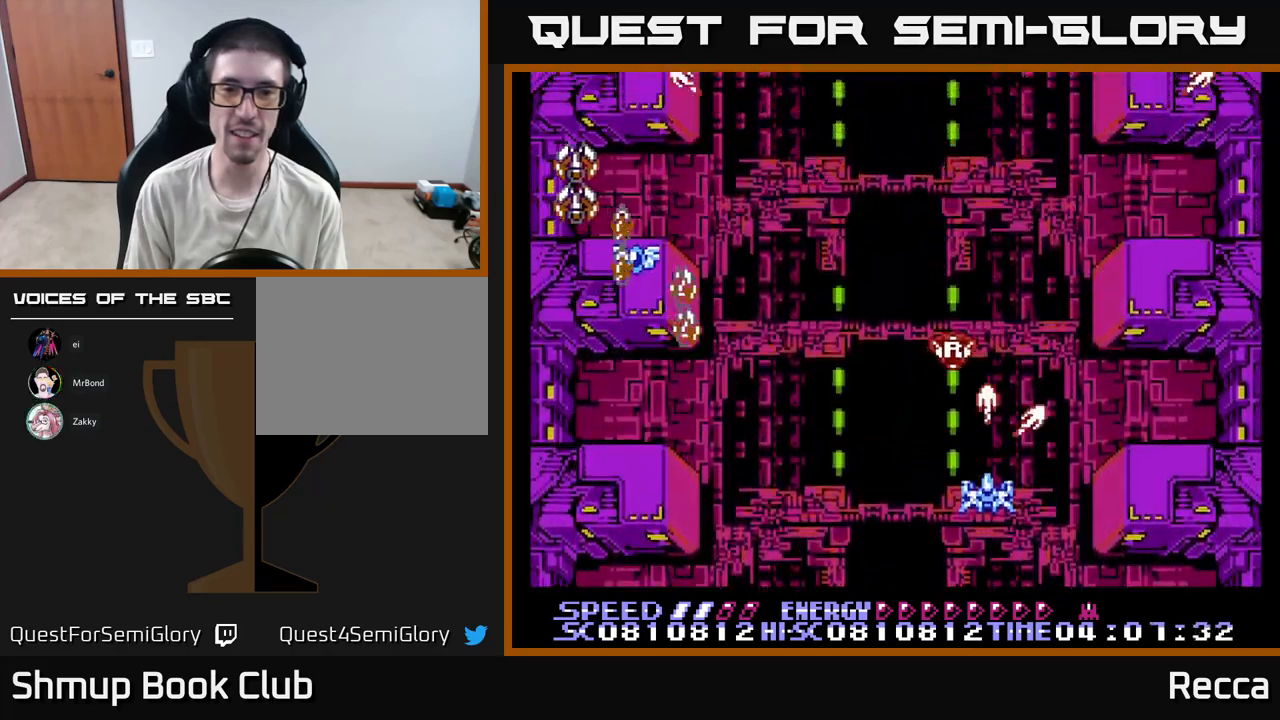
{"buttons": ["X"], "events": [[67, "DPAD_DOWN", "up"], [67, "DPAD_LEFT", "down"], [300, "DPAD_DOWN", "down"], [350, "DPAD_LEFT", "up"], [433, "DPAD_DOWN", "up"]]}
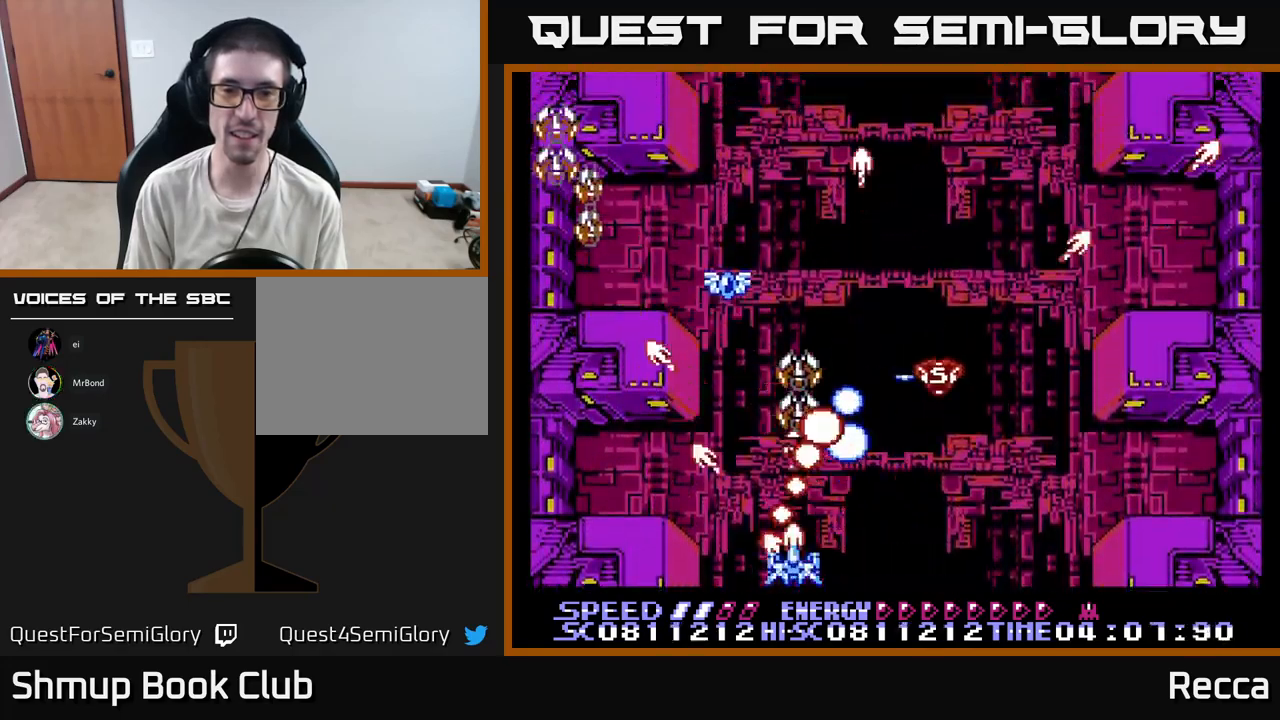
{"buttons": ["X", "DPAD_RIGHT"], "events": [[483, "DPAD_RIGHT", "down"]]}
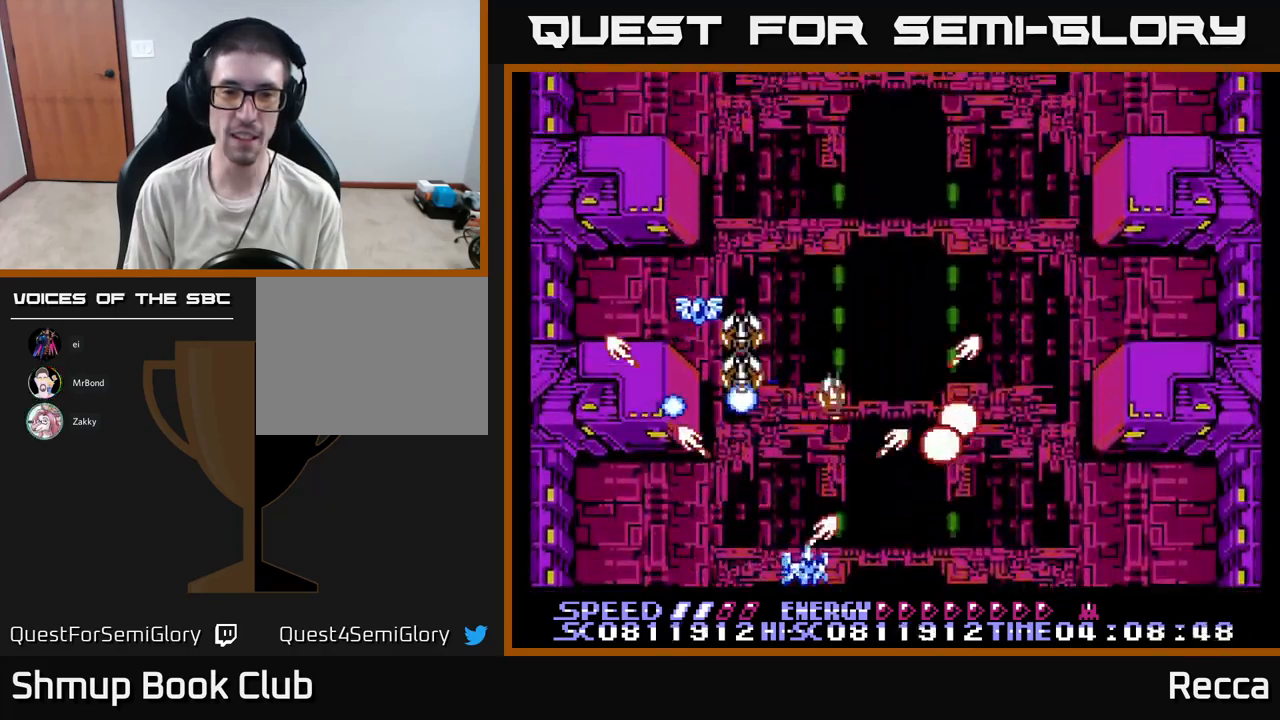
{"buttons": ["X"], "events": [[150, "DPAD_DOWN", "down"], [150, "DPAD_RIGHT", "up"], [167, "DPAD_DOWN", "up"], [200, "DPAD_LEFT", "down"], [283, "DPAD_LEFT", "up"]]}
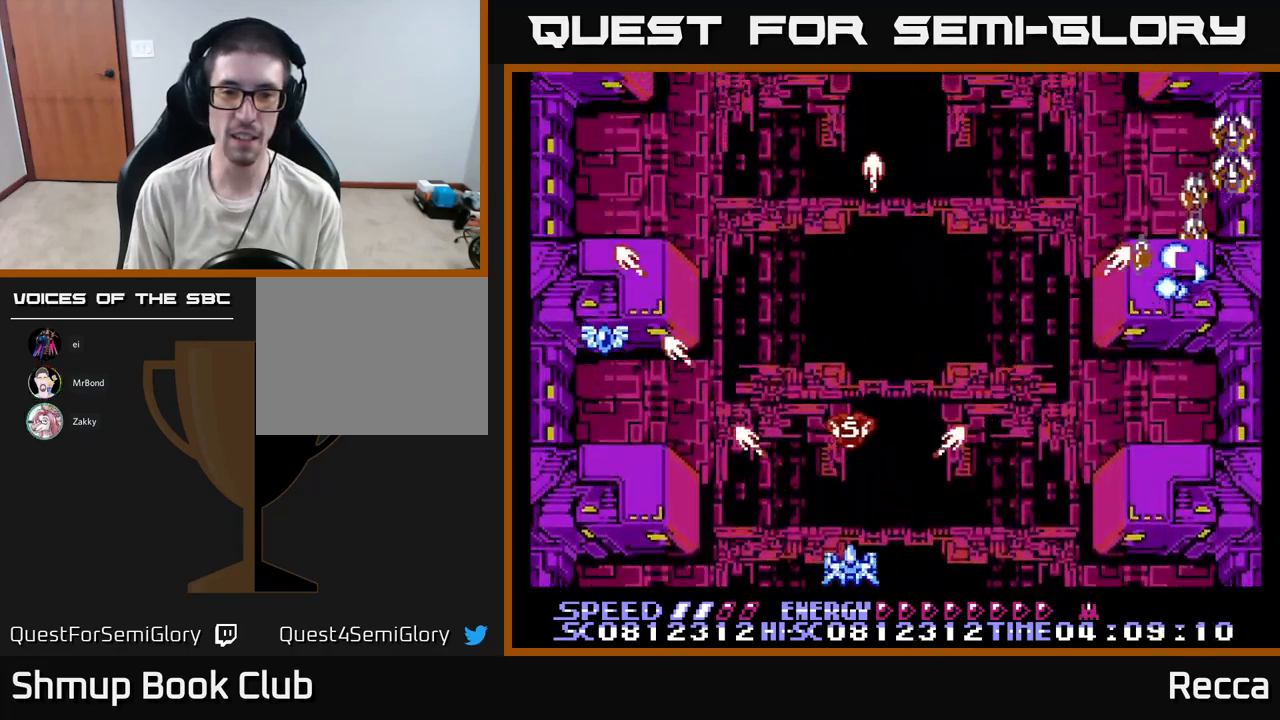
{"buttons": ["X", "DPAD_RIGHT"], "events": [[33, "DPAD_RIGHT", "down"], [133, "DPAD_RIGHT", "up"], [317, "DPAD_UP", "down"], [483, "DPAD_RIGHT", "down"], [500, "DPAD_UP", "up"]]}
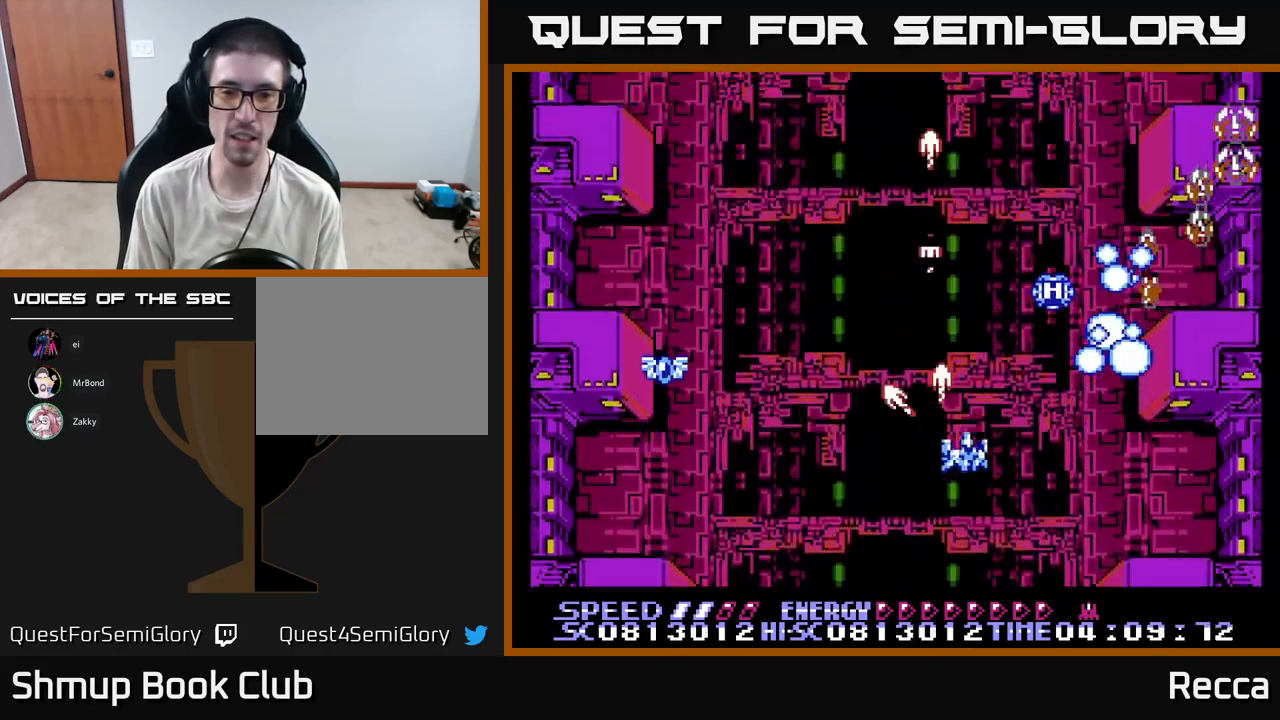
{"buttons": ["X", "DPAD_LEFT"], "events": [[33, "DPAD_DOWN", "down"], [100, "DPAD_RIGHT", "up"], [233, "DPAD_RIGHT", "down"], [250, "DPAD_DOWN", "up"], [267, "DPAD_RIGHT", "up"], [317, "DPAD_LEFT", "down"], [400, "DPAD_LEFT", "up"], [500, "DPAD_LEFT", "down"]]}
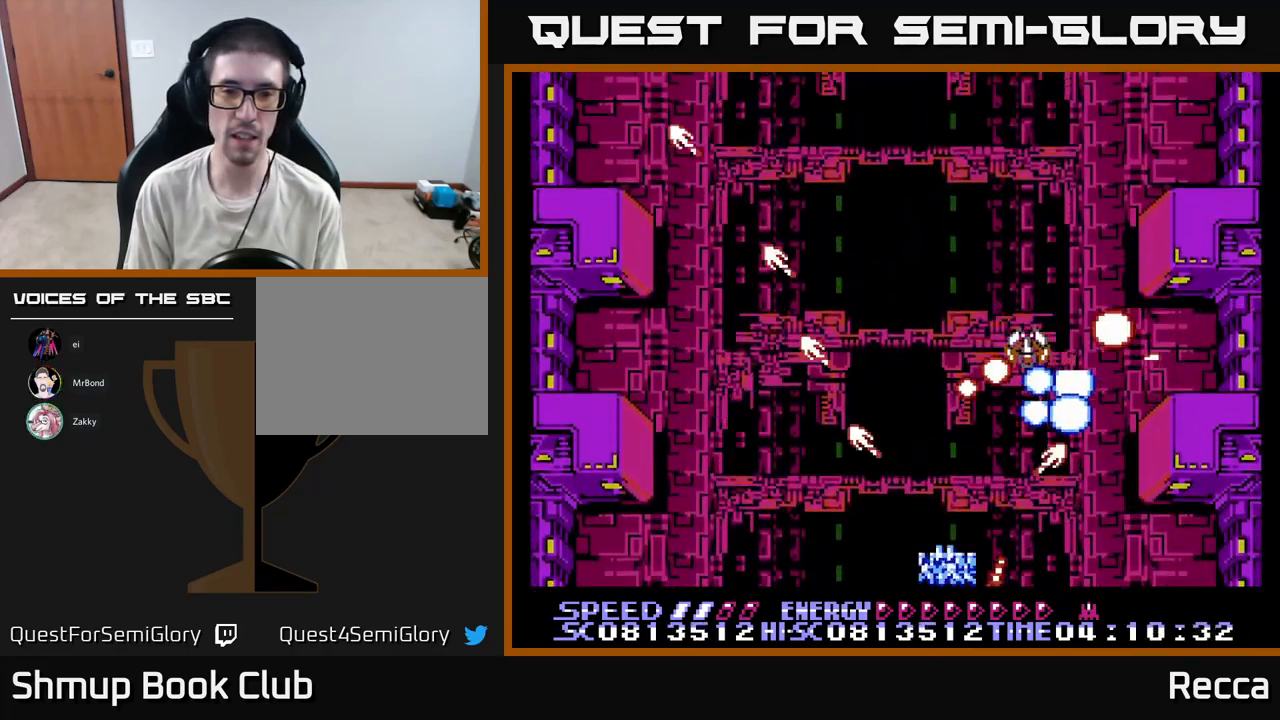
{"buttons": ["X", "DPAD_UP"], "events": [[350, "DPAD_UP", "down"], [467, "DPAD_LEFT", "up"]]}
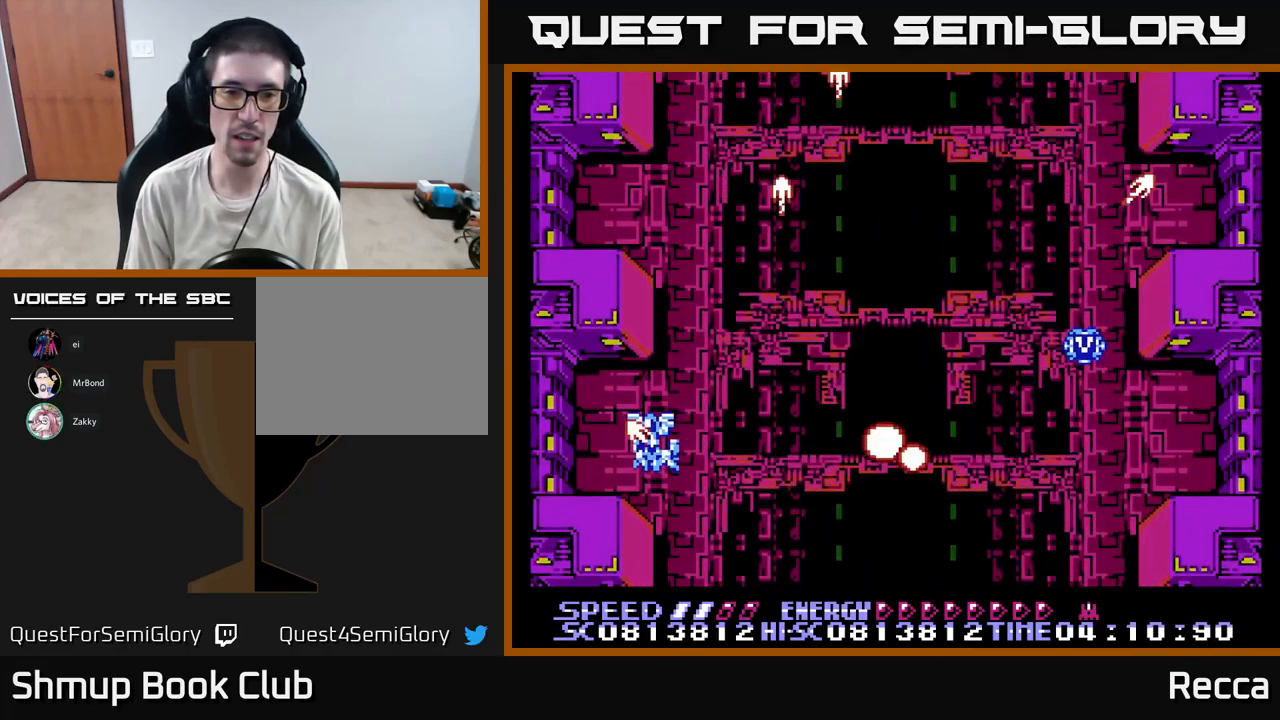
{"buttons": ["X", "DPAD_DOWN", "DPAD_RIGHT"], "events": [[100, "DPAD_LEFT", "down"], [117, "DPAD_UP", "up"], [150, "DPAD_DOWN", "down"], [150, "DPAD_LEFT", "up"], [167, "DPAD_RIGHT", "down"]]}
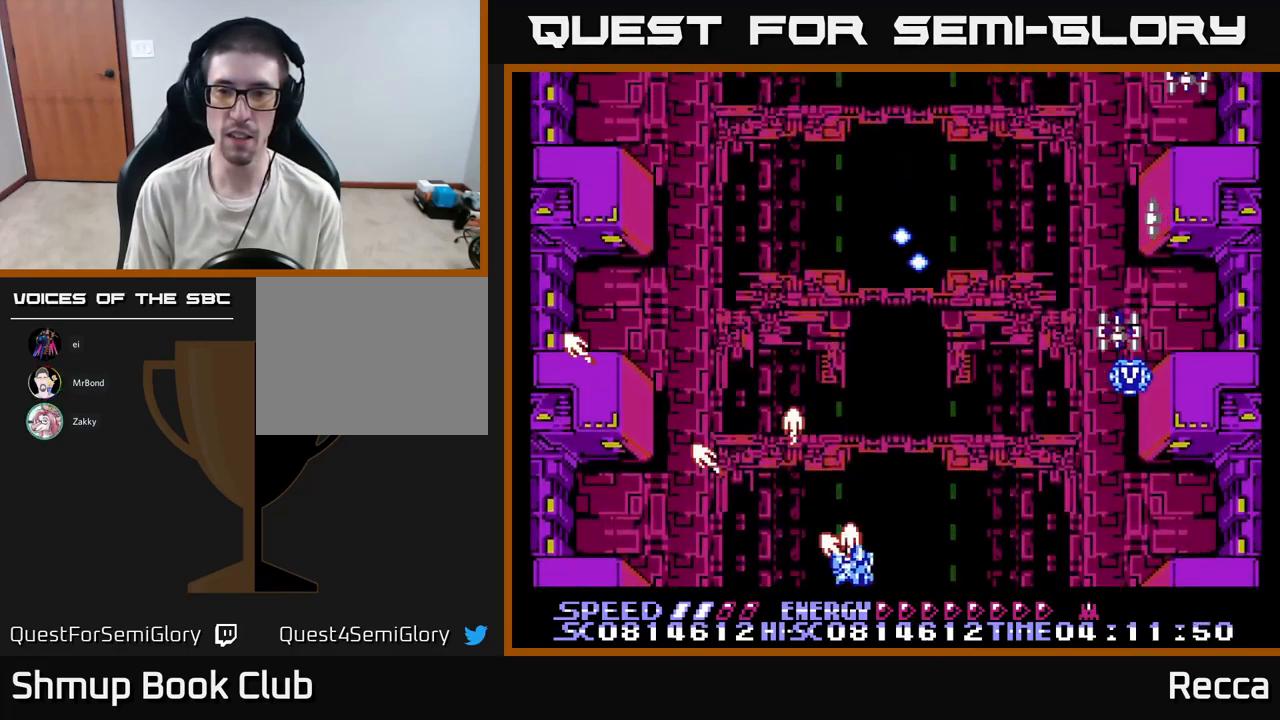
{"buttons": ["X"]}
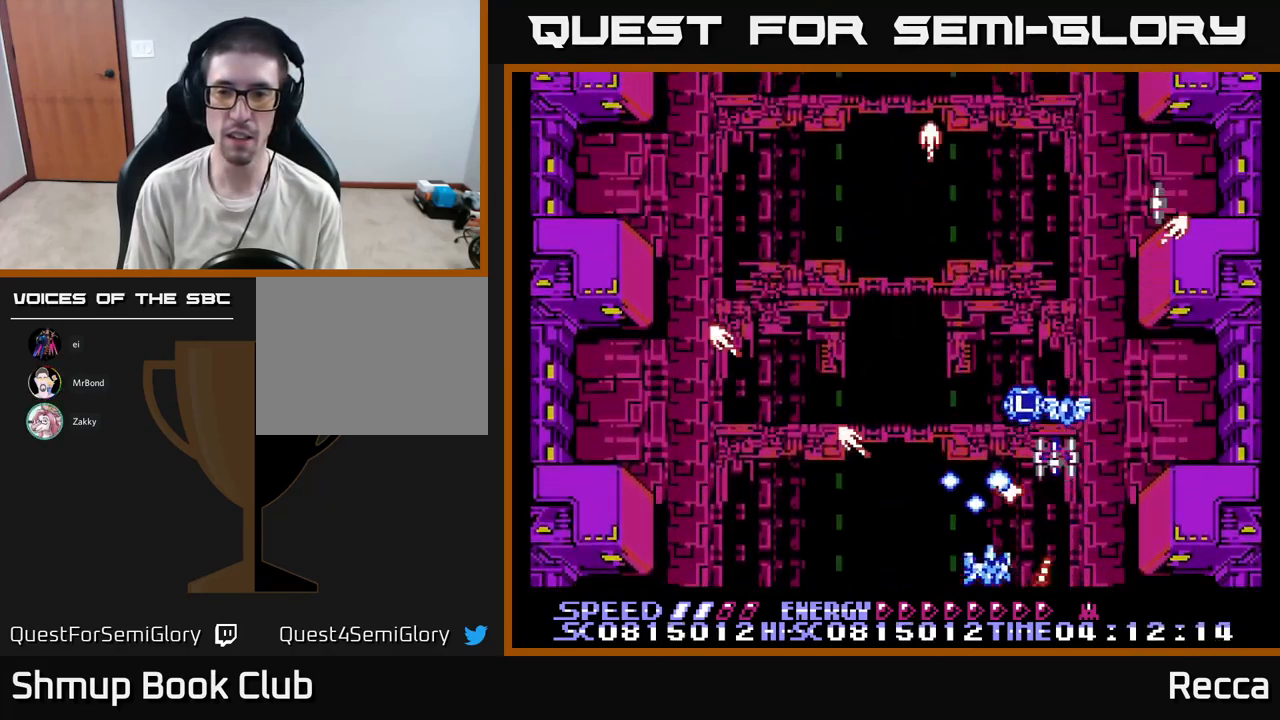
{"buttons": ["X"], "events": []}
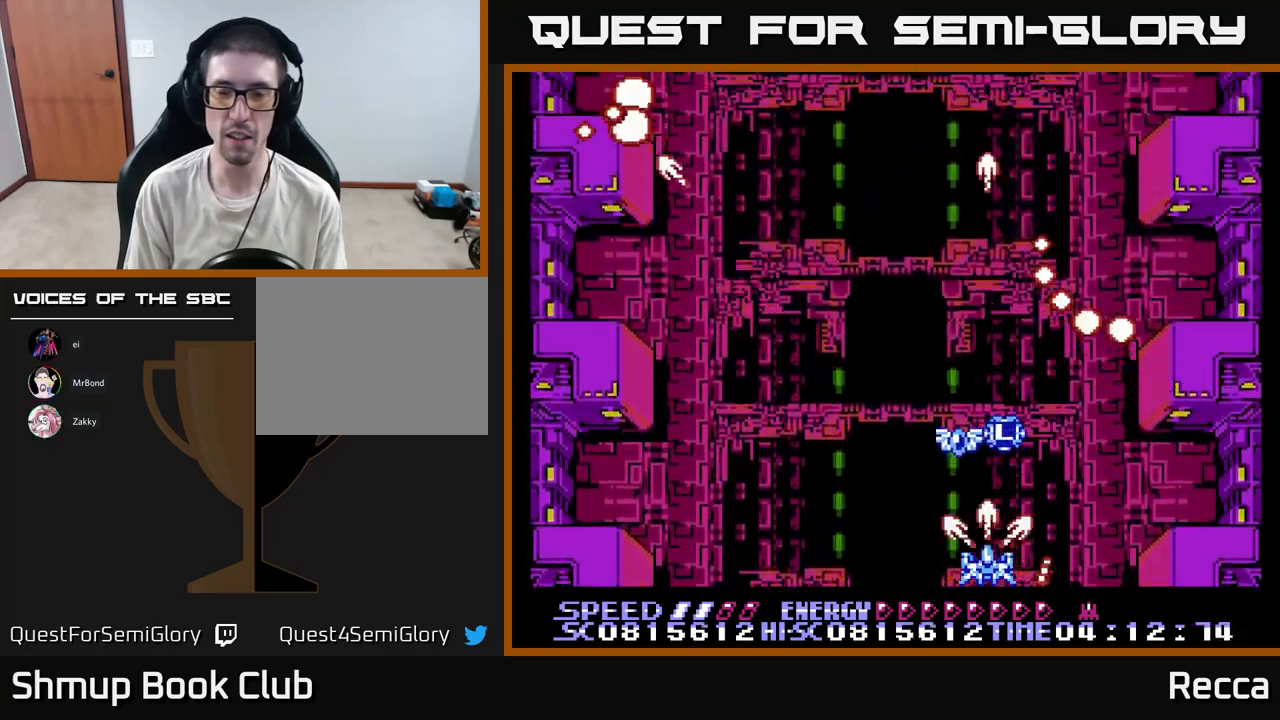
{"buttons": ["X", "DPAD_UP"], "events": [[67, "DPAD_LEFT", "down"], [234, "DPAD_LEFT", "up"], [267, "DPAD_RIGHT", "down"], [400, "DPAD_RIGHT", "up"], [467, "DPAD_UP", "down"]]}
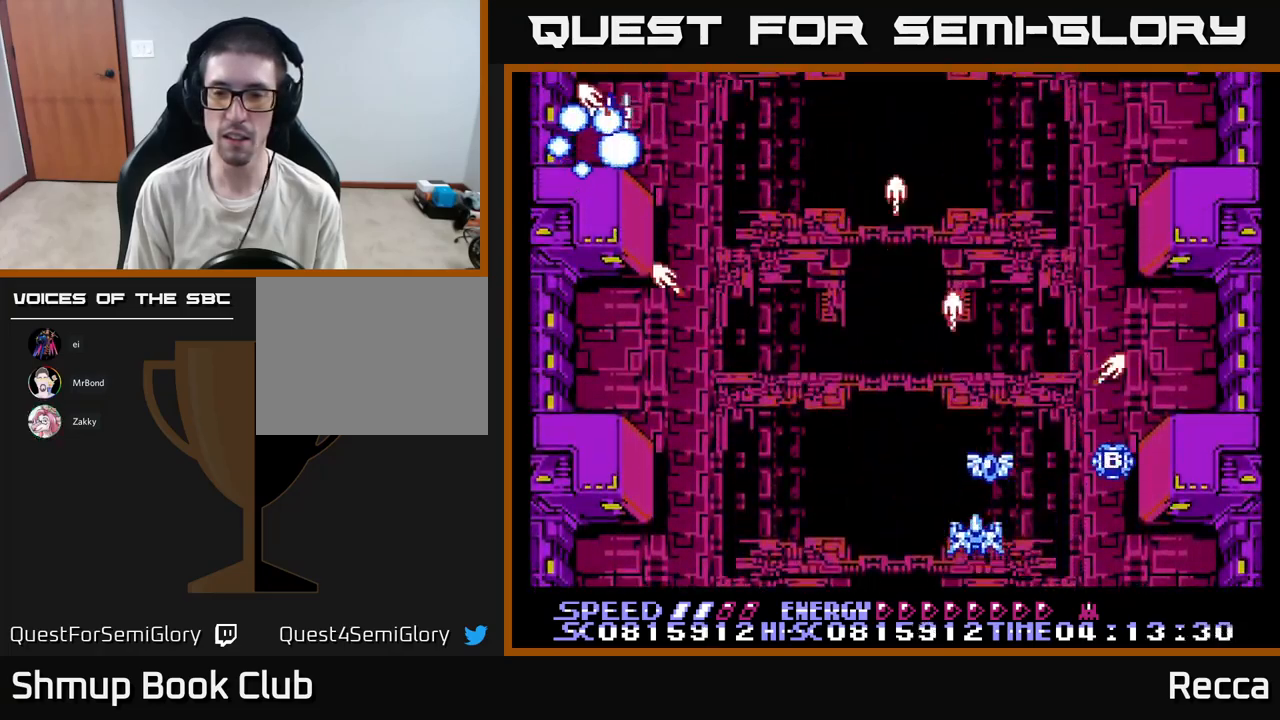
{"buttons": ["X", "DPAD_DOWN"], "events": [[100, "DPAD_RIGHT", "down"], [117, "DPAD_UP", "up"], [184, "DPAD_RIGHT", "up"], [200, "DPAD_LEFT", "down"], [434, "DPAD_DOWN", "down"], [450, "DPAD_LEFT", "up"]]}
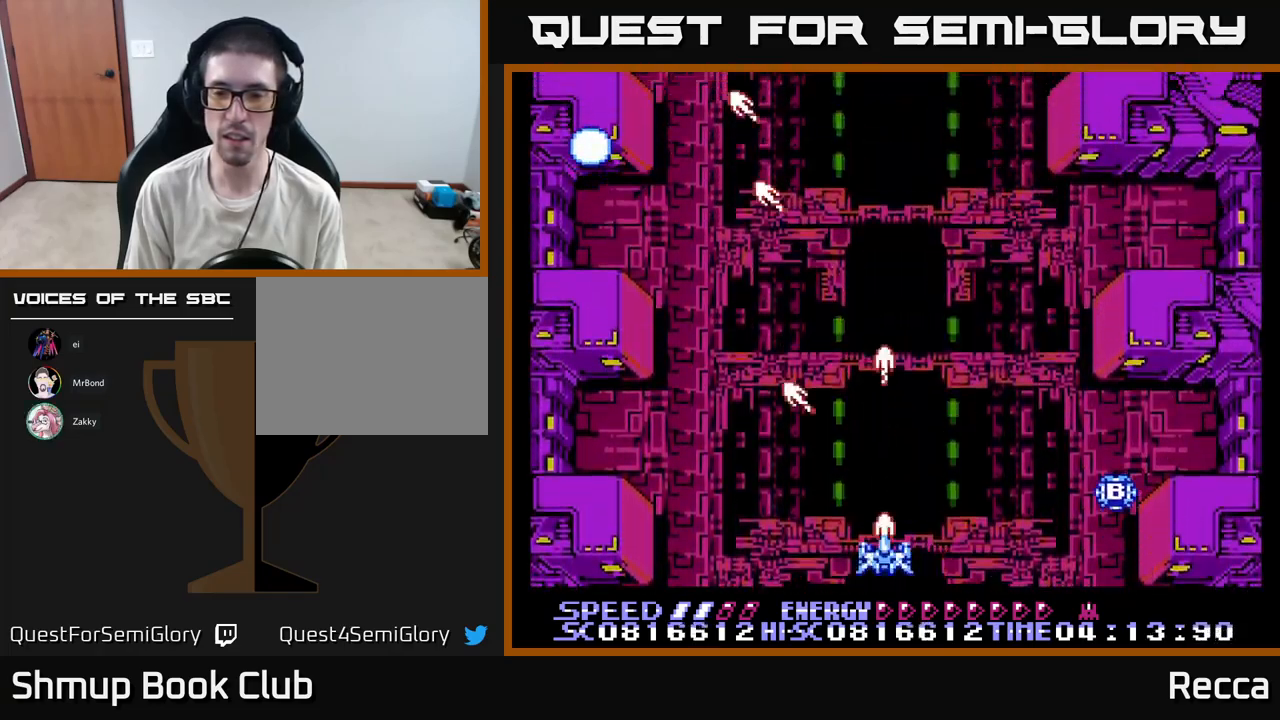
{"buttons": ["X", "DPAD_RIGHT"], "events": [[34, "DPAD_RIGHT", "down"], [100, "DPAD_RIGHT", "up"], [150, "DPAD_DOWN", "up"], [184, "DPAD_LEFT", "down"], [317, "DPAD_LEFT", "up"], [500, "DPAD_RIGHT", "down"]]}
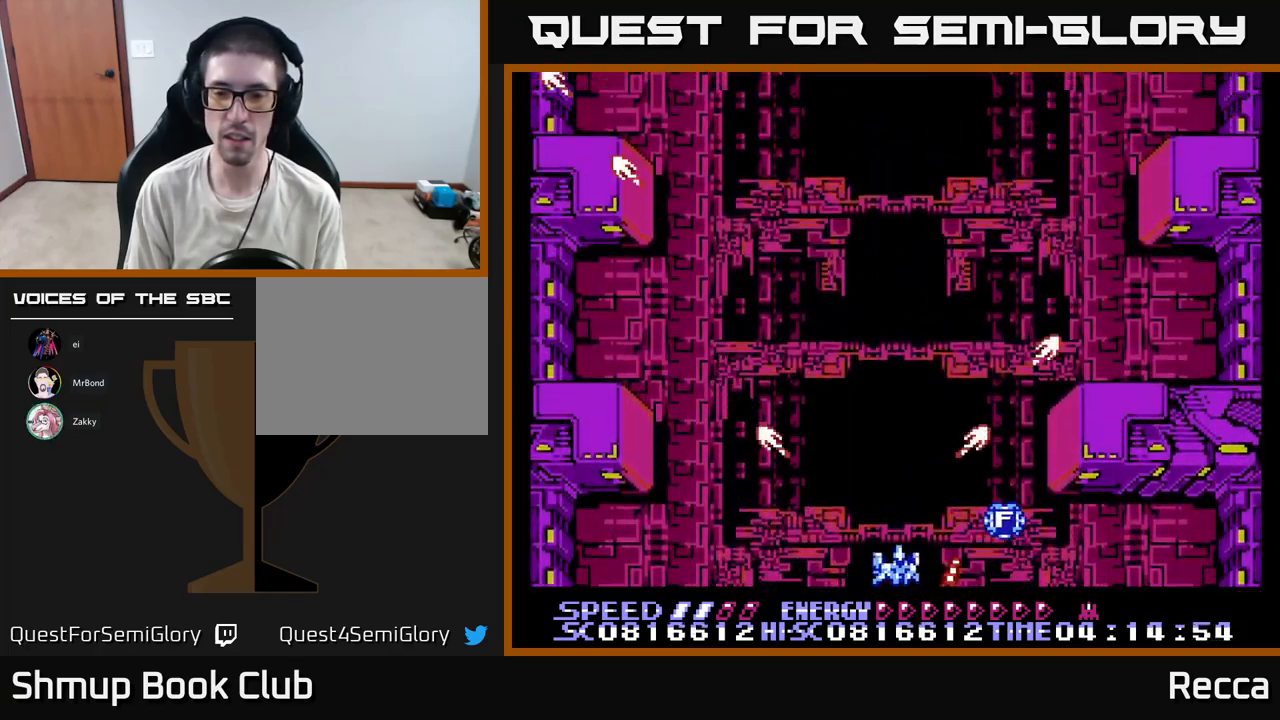
{"buttons": ["X", "DPAD_DOWN"], "events": [[267, "DPAD_RIGHT", "up"], [267, "DPAD_UP", "down"], [300, "DPAD_LEFT", "down"], [367, "DPAD_UP", "up"], [450, "DPAD_DOWN", "down"], [484, "DPAD_LEFT", "up"]]}
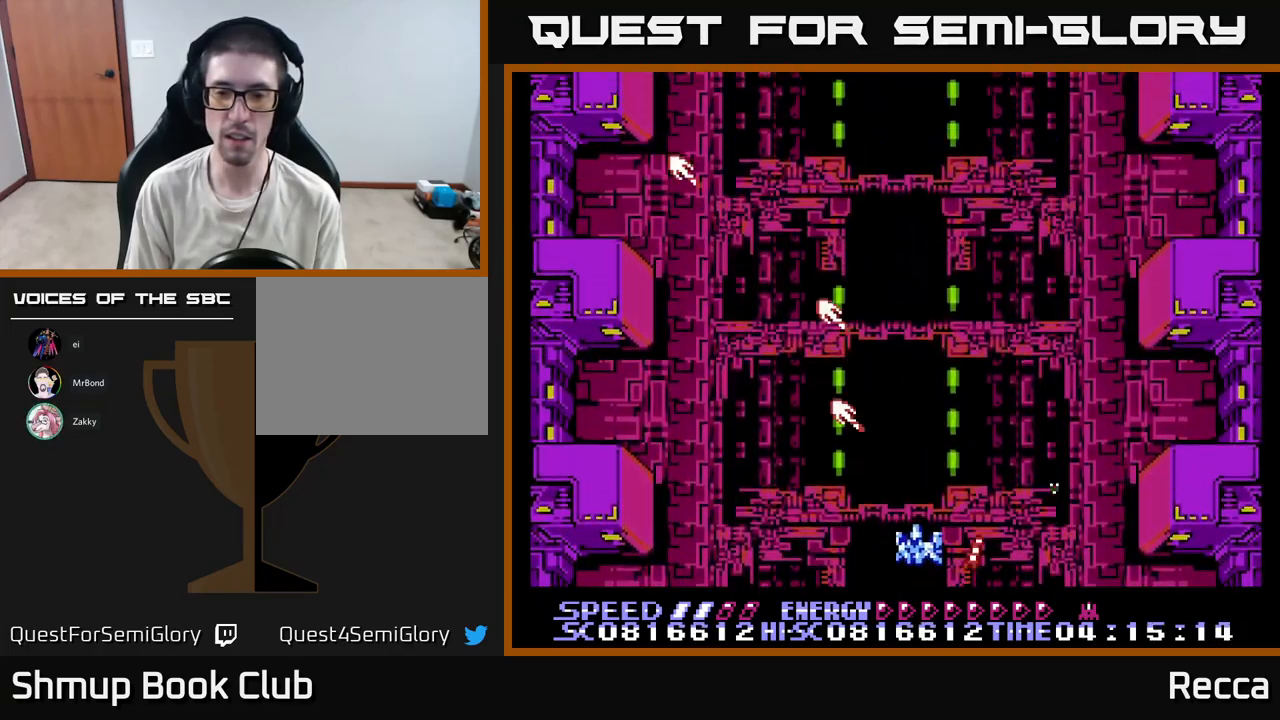
{"buttons": ["A", "X", "DPAD_RIGHT"], "events": [[17, "DPAD_RIGHT", "down"], [50, "DPAD_DOWN", "up"], [84, "DPAD_RIGHT", "up"], [117, "DPAD_UP", "down"], [134, "DPAD_LEFT", "down"], [267, "A", "down"], [367, "DPAD_LEFT", "up"], [367, "DPAD_UP", "up"], [467, "DPAD_RIGHT", "down"]]}
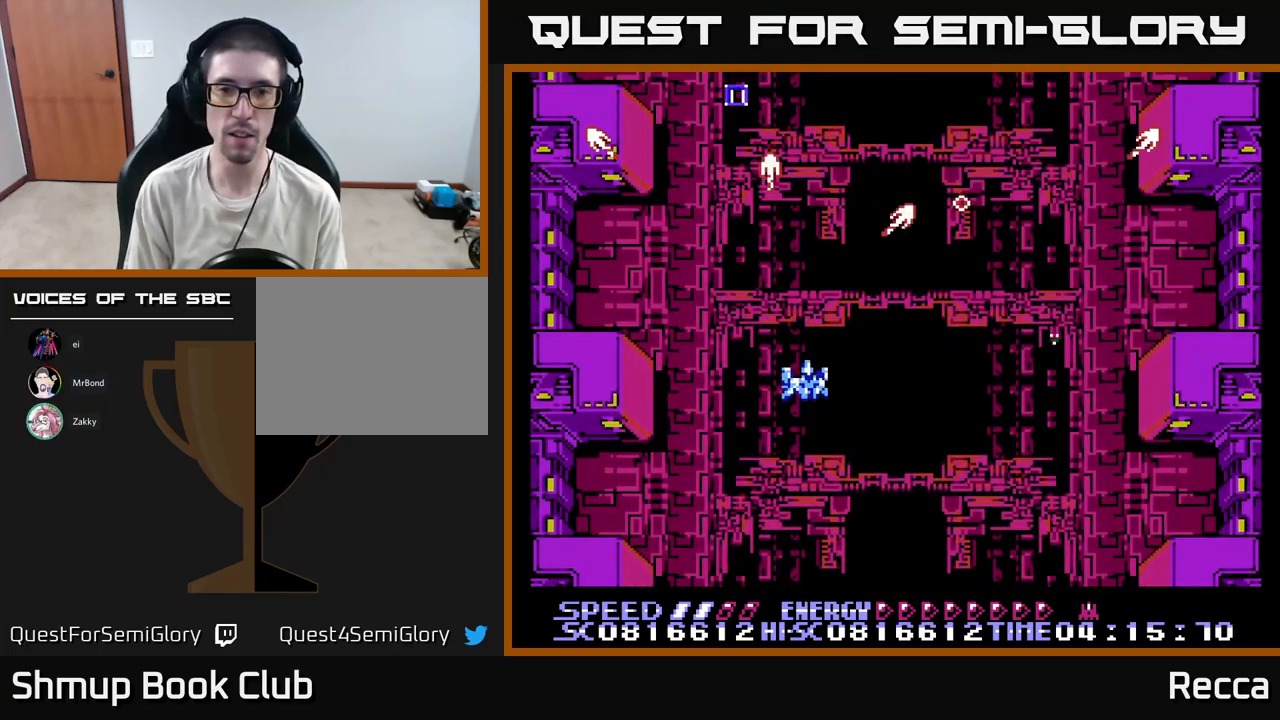
{"buttons": ["A", "X", "DPAD_DOWN", "DPAD_LEFT"], "events": [[150, "DPAD_RIGHT", "up"], [317, "DPAD_RIGHT", "down"], [417, "DPAD_RIGHT", "up"], [500, "DPAD_DOWN", "down"], [500, "DPAD_LEFT", "down"]]}
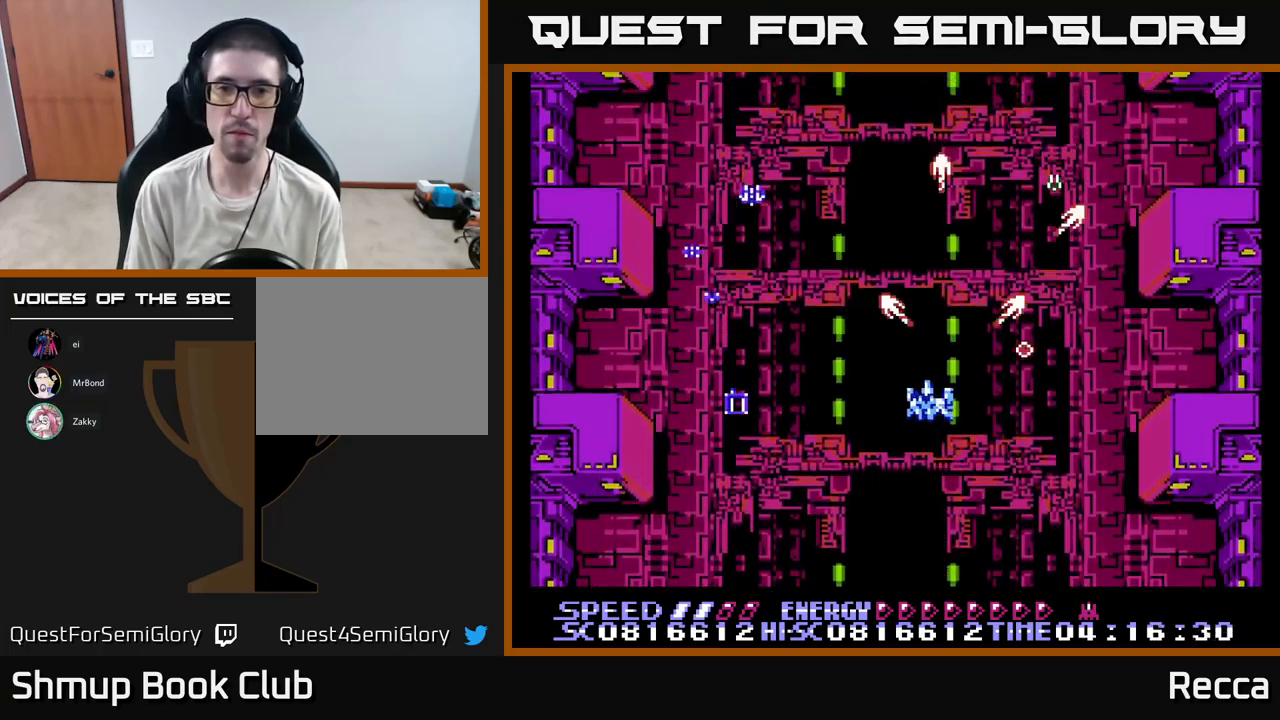
{"buttons": ["A", "X"], "events": [[250, "DPAD_LEFT", "up"], [334, "DPAD_RIGHT", "down"], [384, "DPAD_RIGHT", "up"], [417, "DPAD_DOWN", "up"]]}